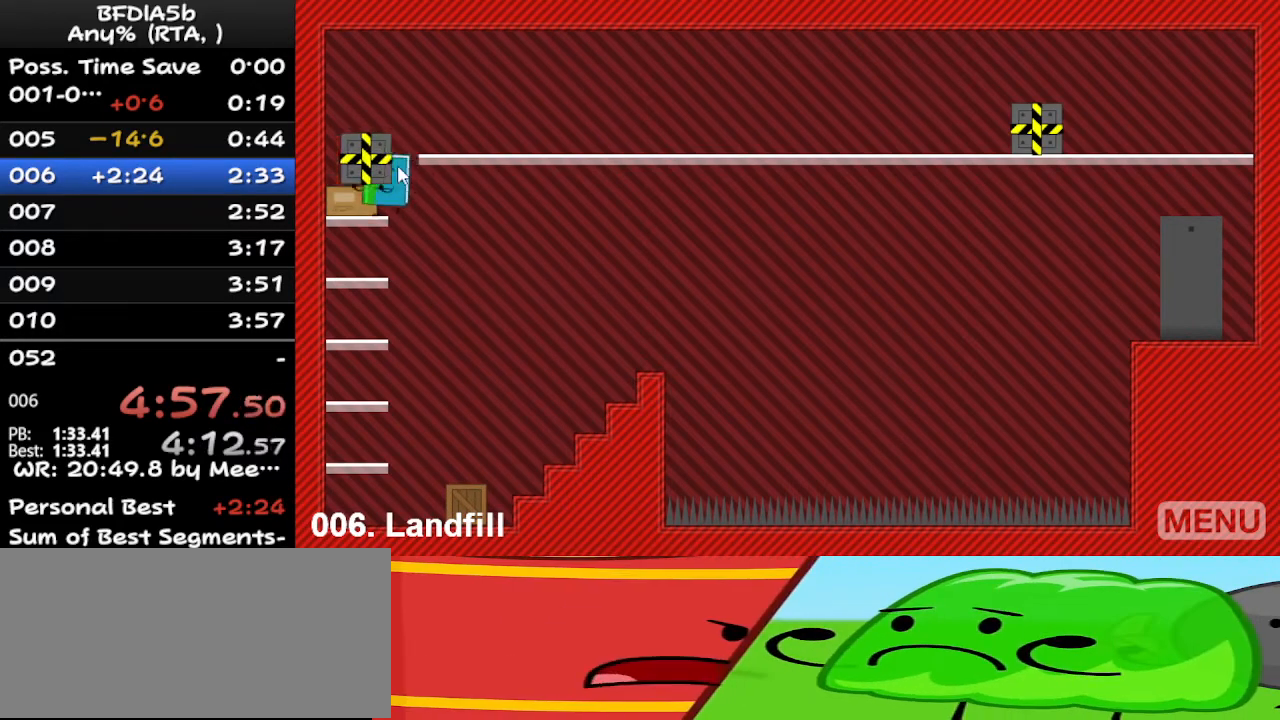
Gameplay with keyboard; each line is a JSON object with the keys held at the frame after it. "events" lists presses ("down") and releases ("up") of "down", "left", "r", "right", "space", "up" and "z" between this image and that frame as [ms after this image, input, new state], when the widget could be followed in between. No other keys are recorded. Mouse input is not recorded.
{"keys": ["left"], "events": [[33, "left", "up"], [133, "right", "down"], [133, "up", "up"], [233, "right", "up"], [433, "left", "down"]]}
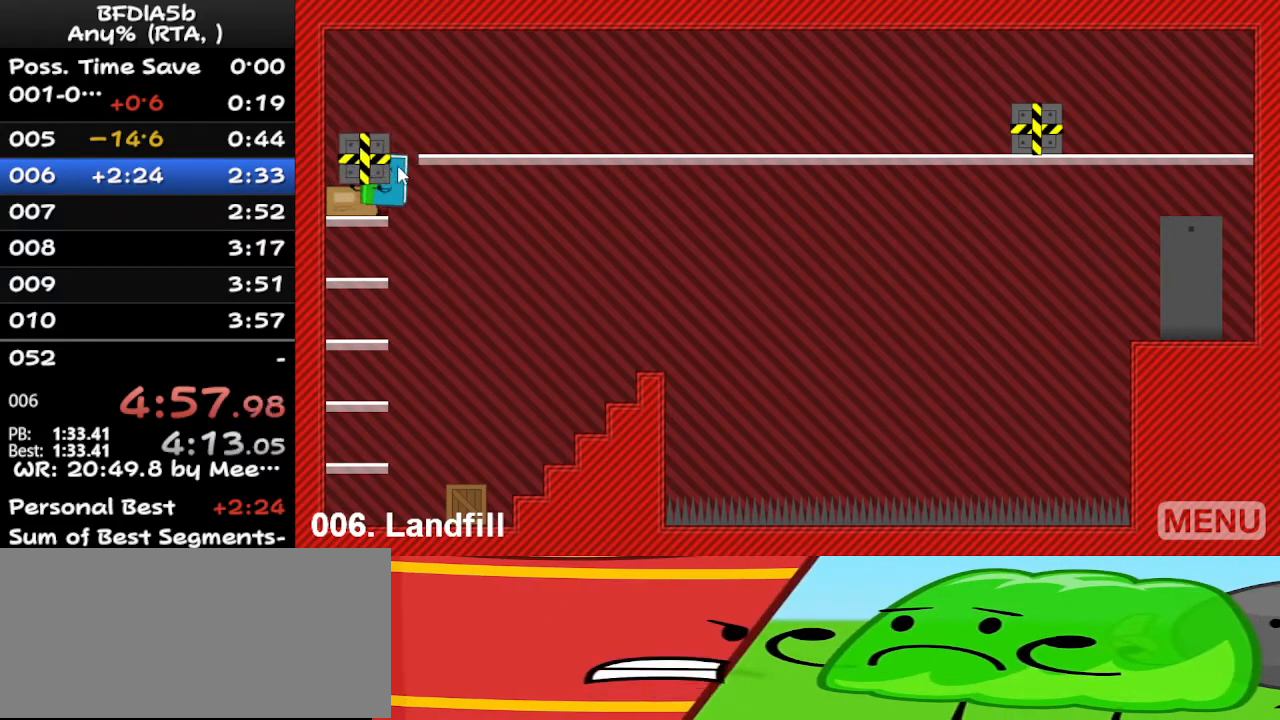
{"keys": [], "events": [[133, "left", "up"], [300, "down", "down"], [400, "down", "up"]]}
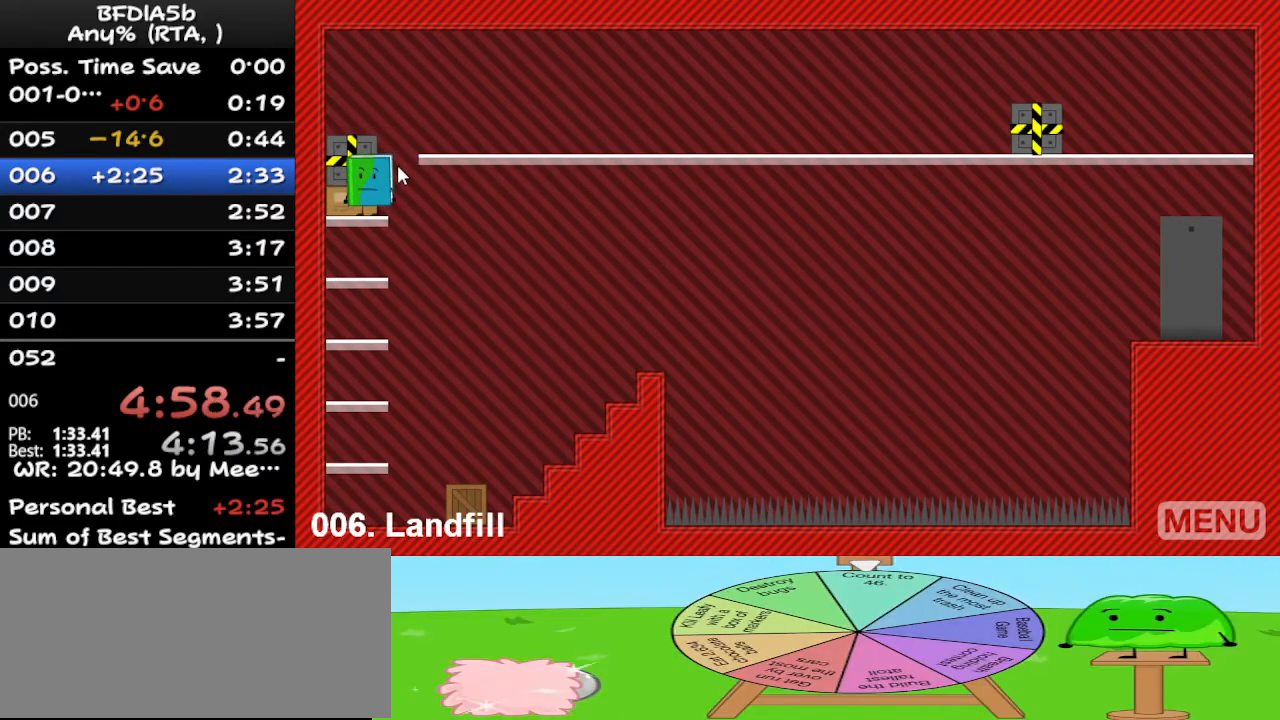
{"keys": ["up"], "events": [[433, "up", "down"]]}
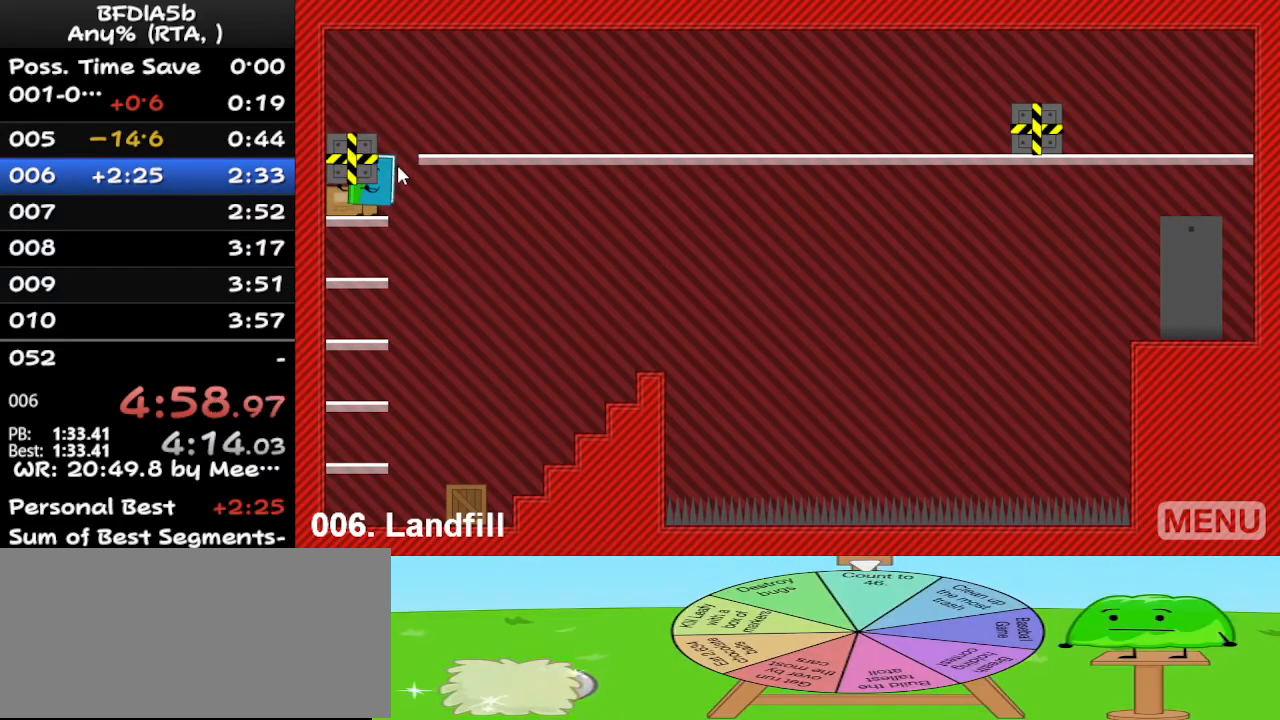
{"keys": [], "events": [[67, "up", "up"]]}
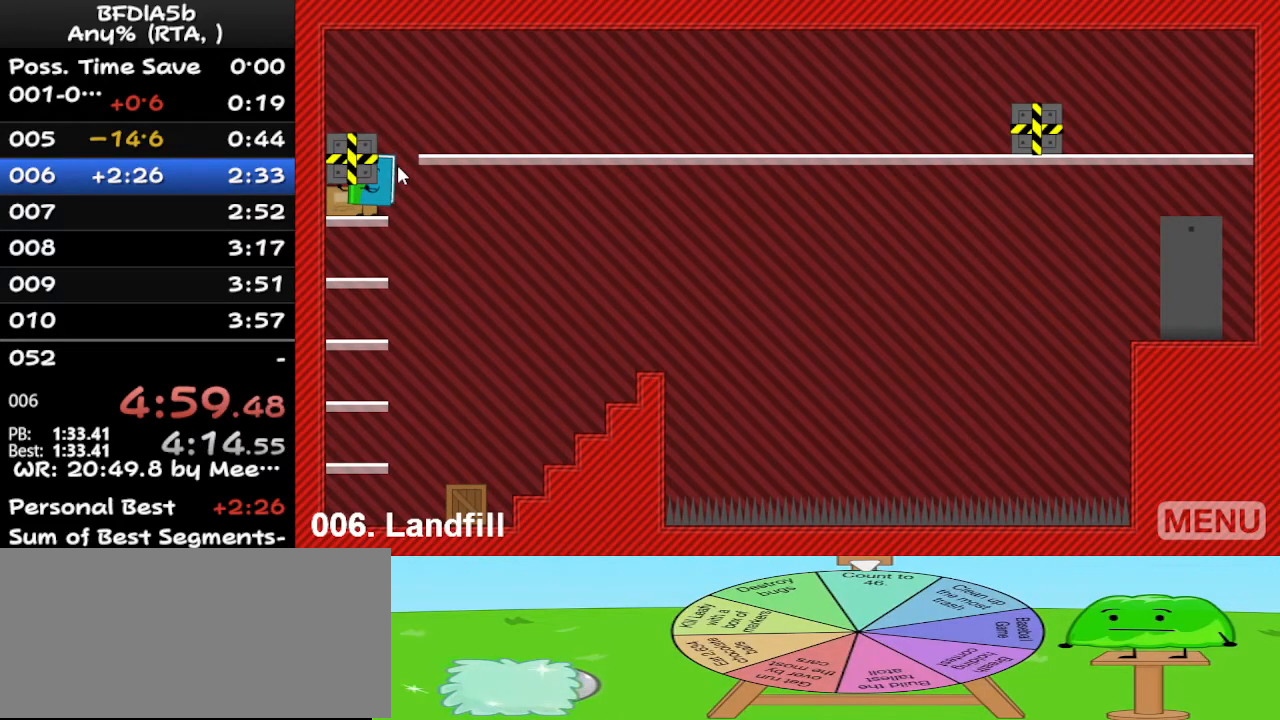
{"keys": ["down"], "events": [[300, "right", "down"], [433, "down", "down"], [500, "right", "up"]]}
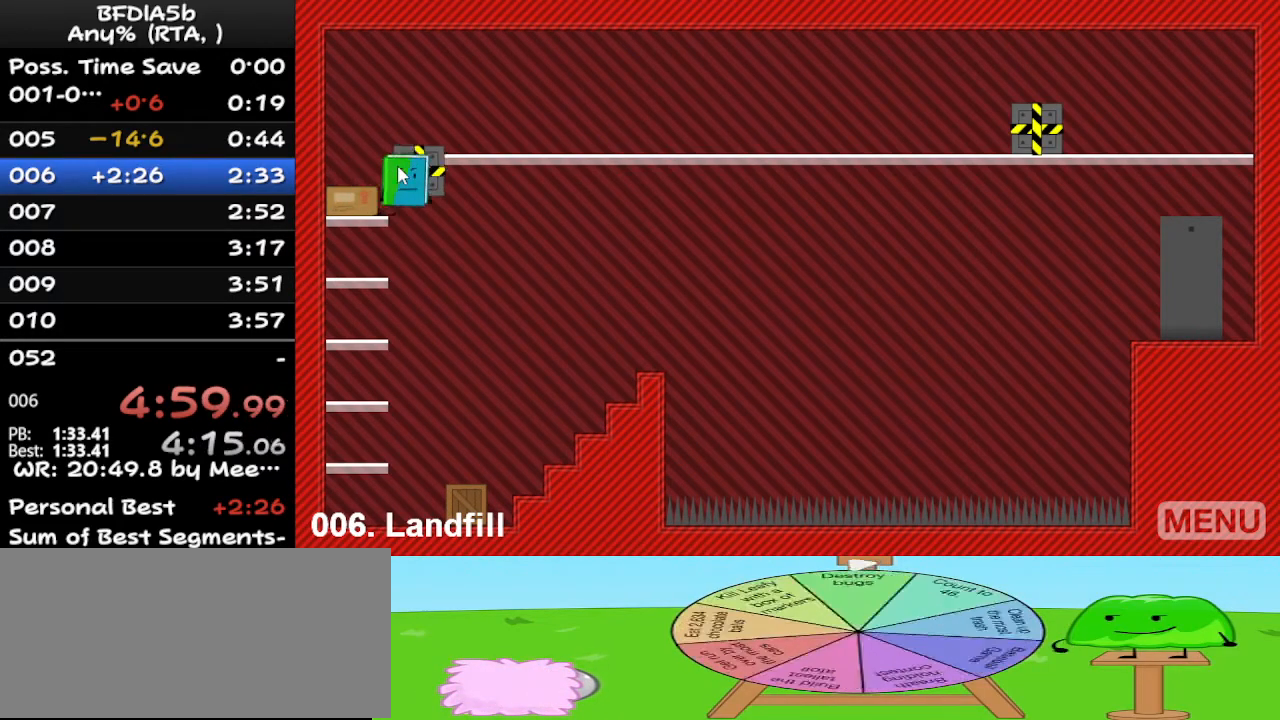
{"keys": ["right"], "events": [[33, "left", "down"], [100, "down", "up"], [267, "up", "down"], [333, "left", "up"], [333, "right", "down"], [433, "up", "up"]]}
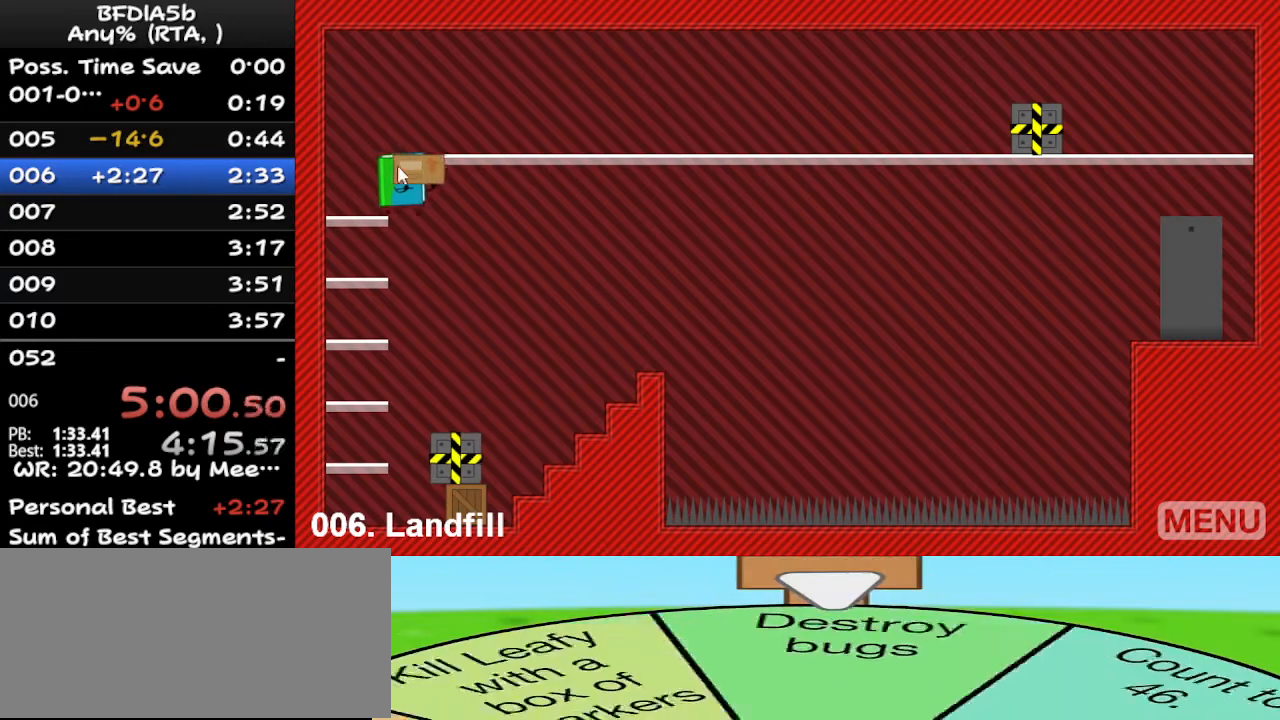
{"keys": ["right", "space"], "events": [[300, "space", "down"]]}
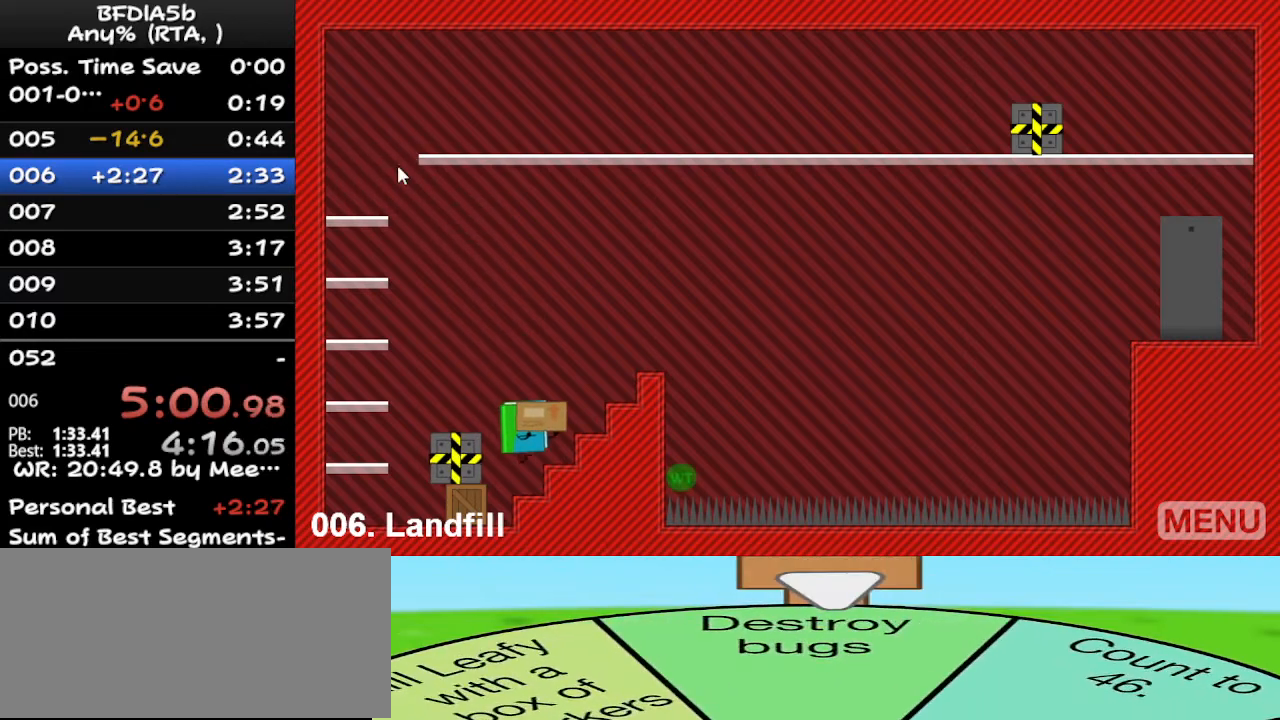
{"keys": ["right", "space"], "events": []}
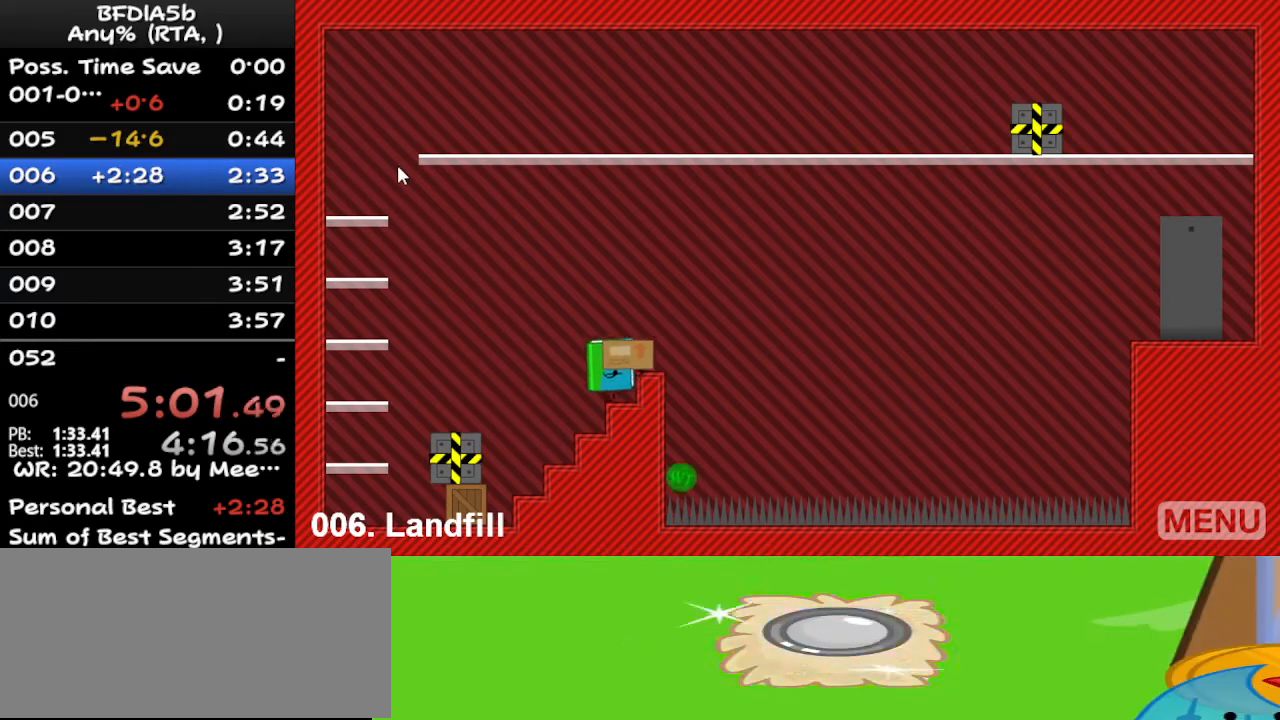
{"keys": [], "events": [[133, "space", "up"], [167, "right", "up"]]}
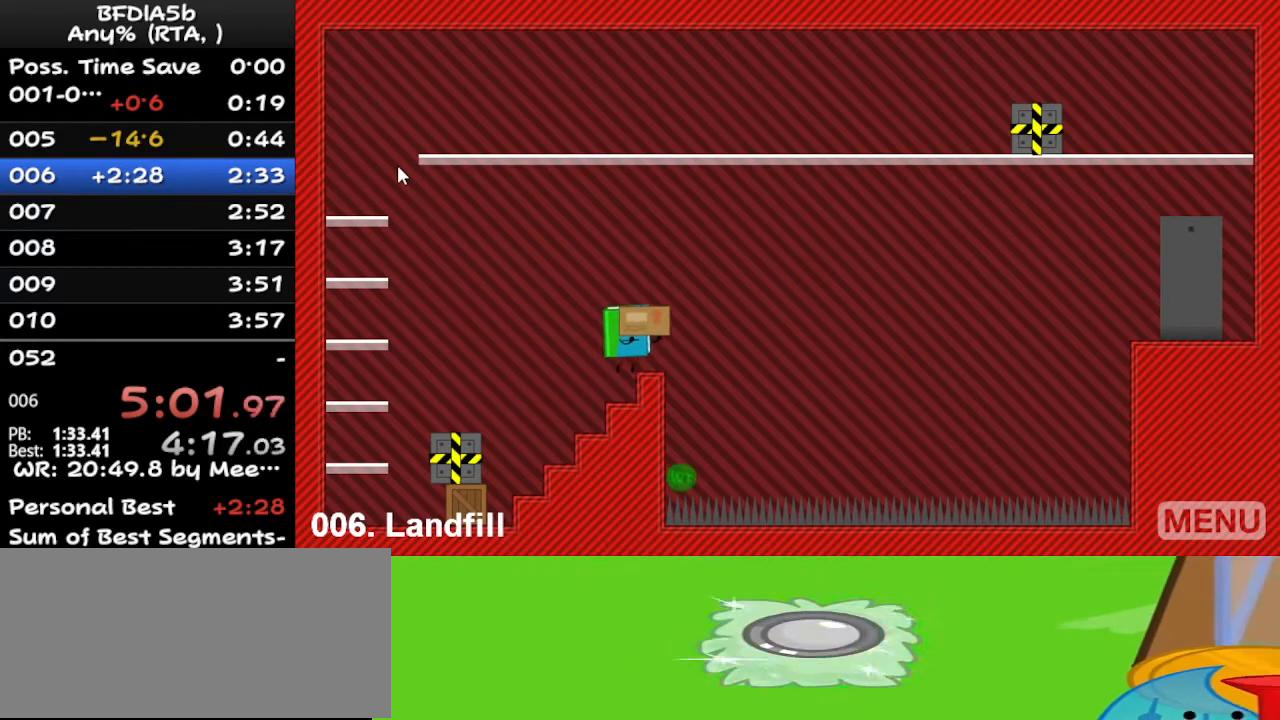
{"keys": [], "events": []}
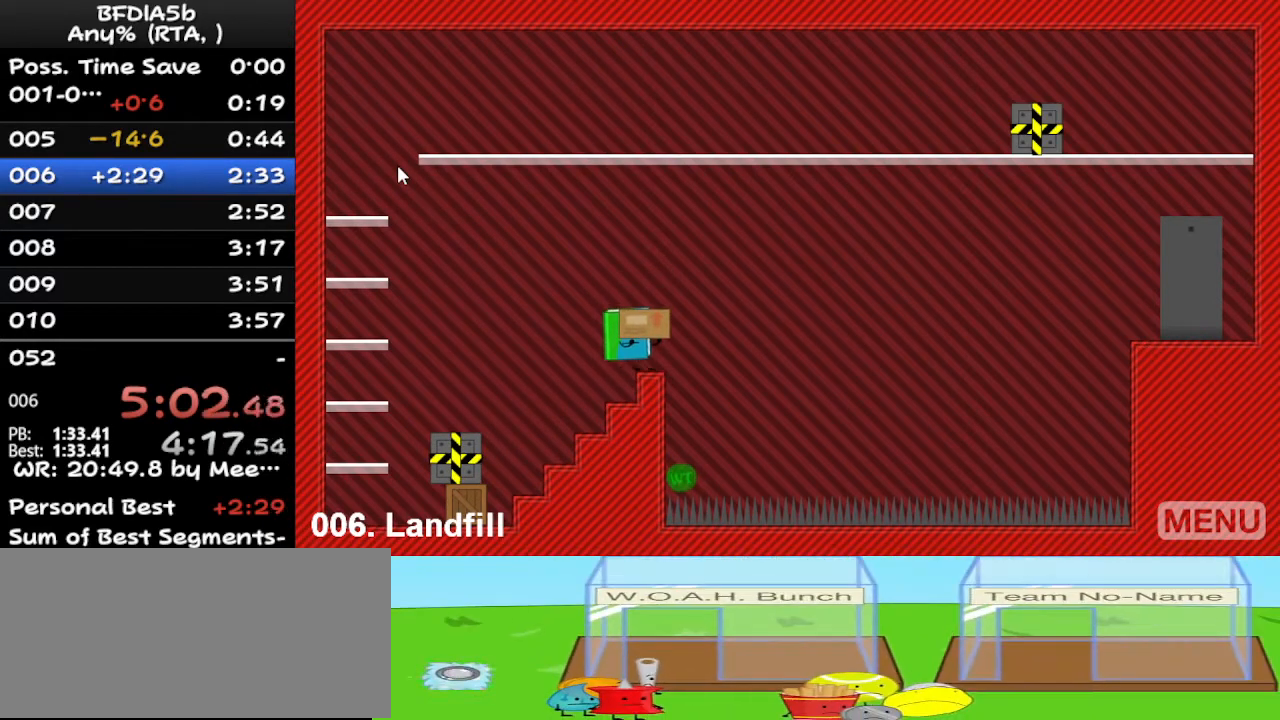
{"keys": ["right", "space"], "events": [[267, "right", "down"], [400, "space", "down"]]}
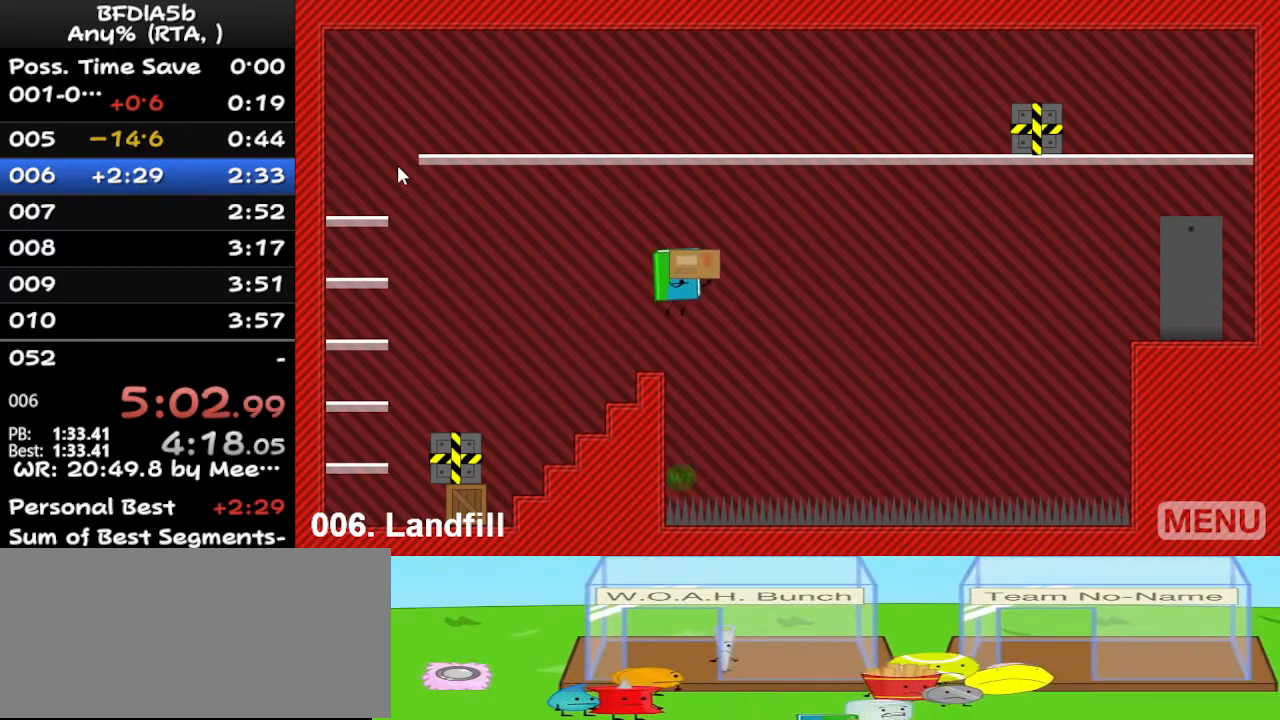
{"keys": ["left"], "events": [[33, "down", "down"], [33, "space", "up"], [133, "right", "up"], [200, "left", "down"], [233, "down", "up"]]}
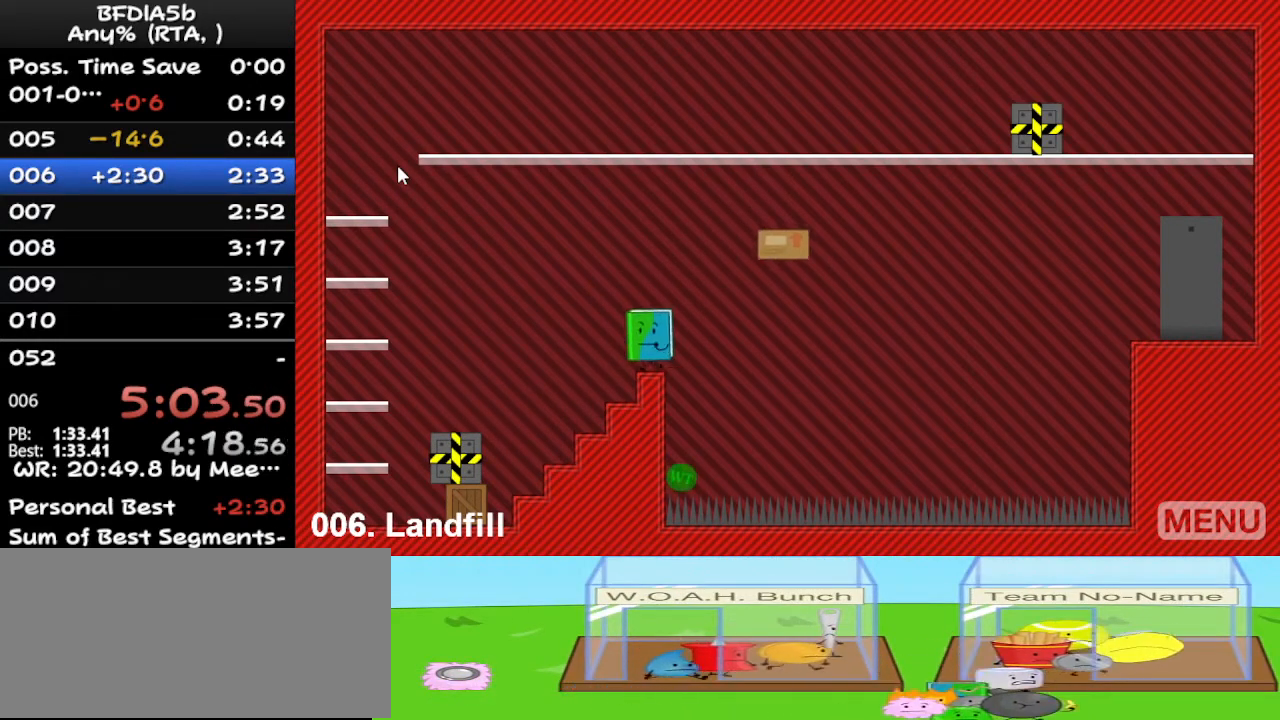
{"keys": [], "events": [[167, "left", "up"]]}
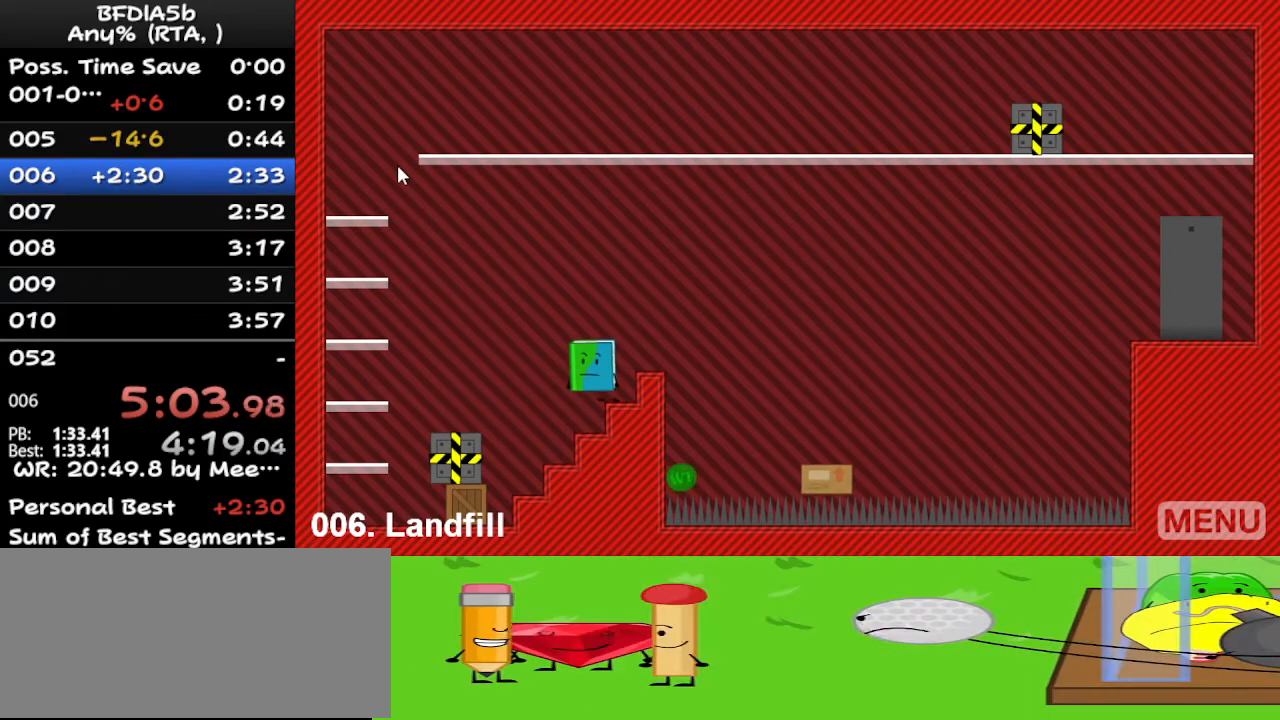
{"keys": ["left"], "events": [[200, "left", "down"]]}
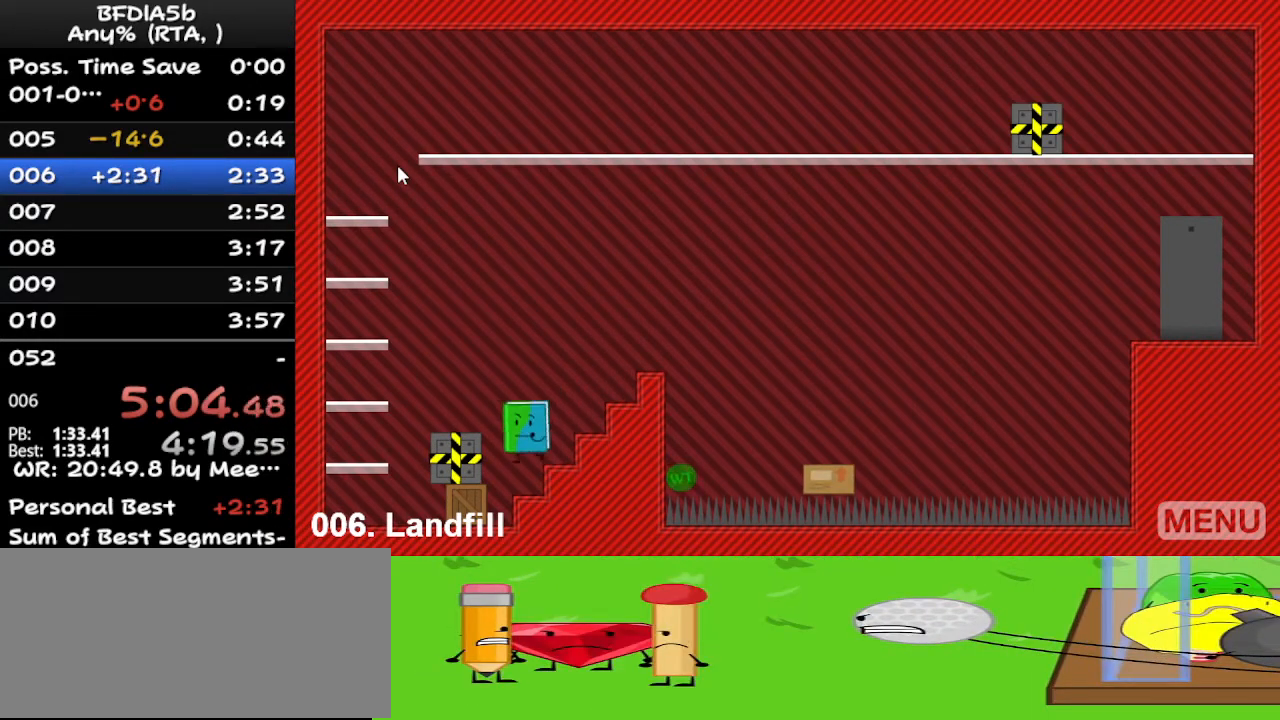
{"keys": ["right"], "events": [[167, "up", "down"], [233, "left", "up"], [333, "right", "down"], [367, "up", "up"]]}
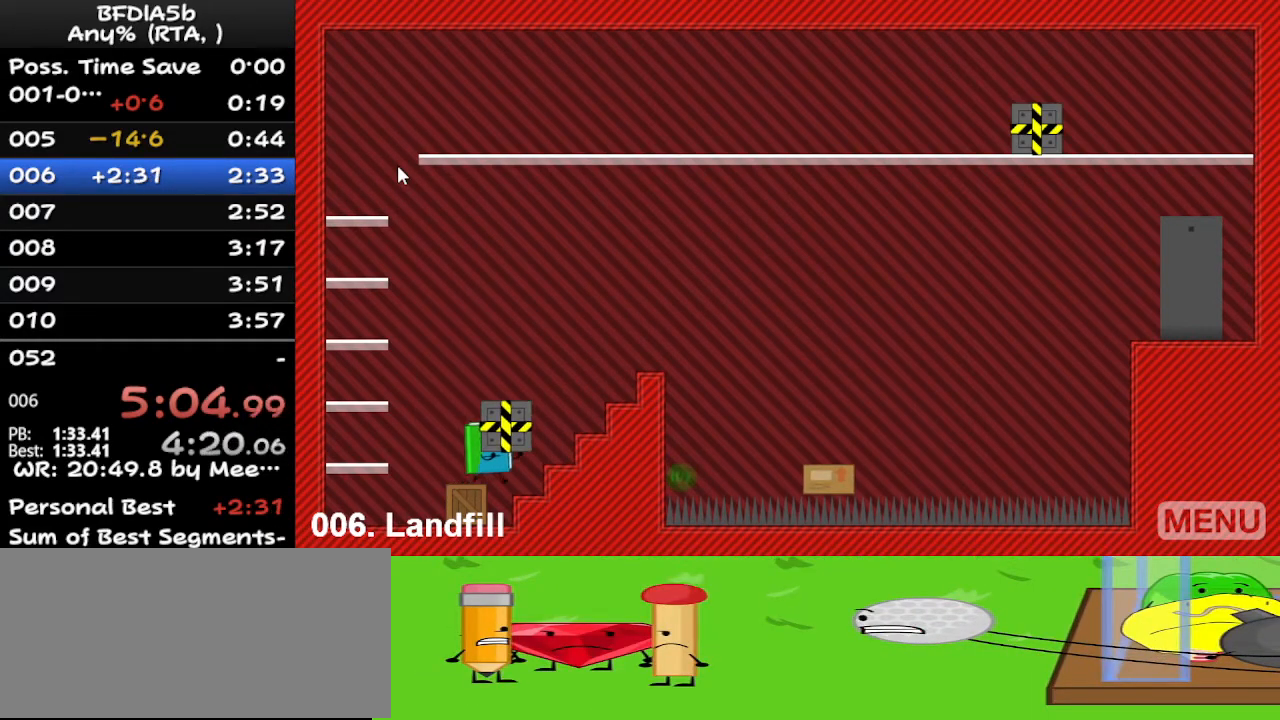
{"keys": ["right"], "events": [[100, "space", "down"], [433, "space", "up"]]}
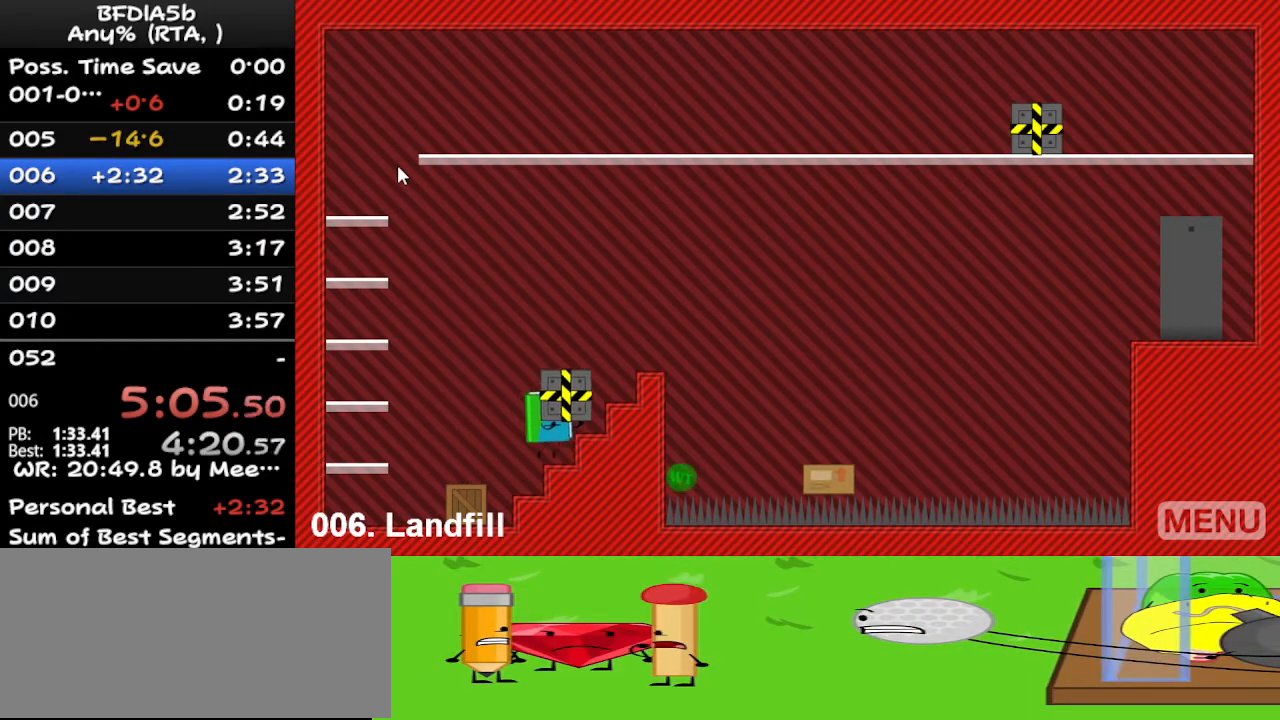
{"keys": ["right"], "events": [[67, "space", "down"], [467, "space", "up"]]}
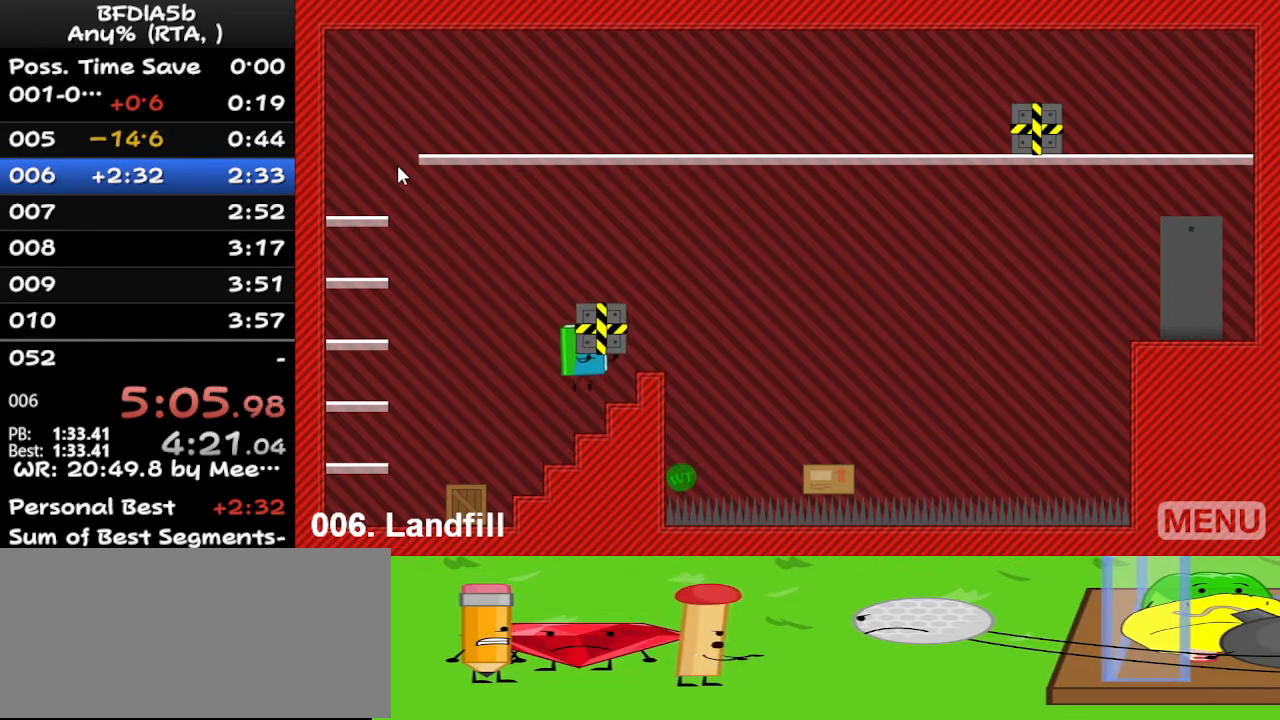
{"keys": [], "events": [[100, "right", "up"], [200, "space", "down"], [233, "right", "down"], [300, "space", "up"], [333, "right", "up"]]}
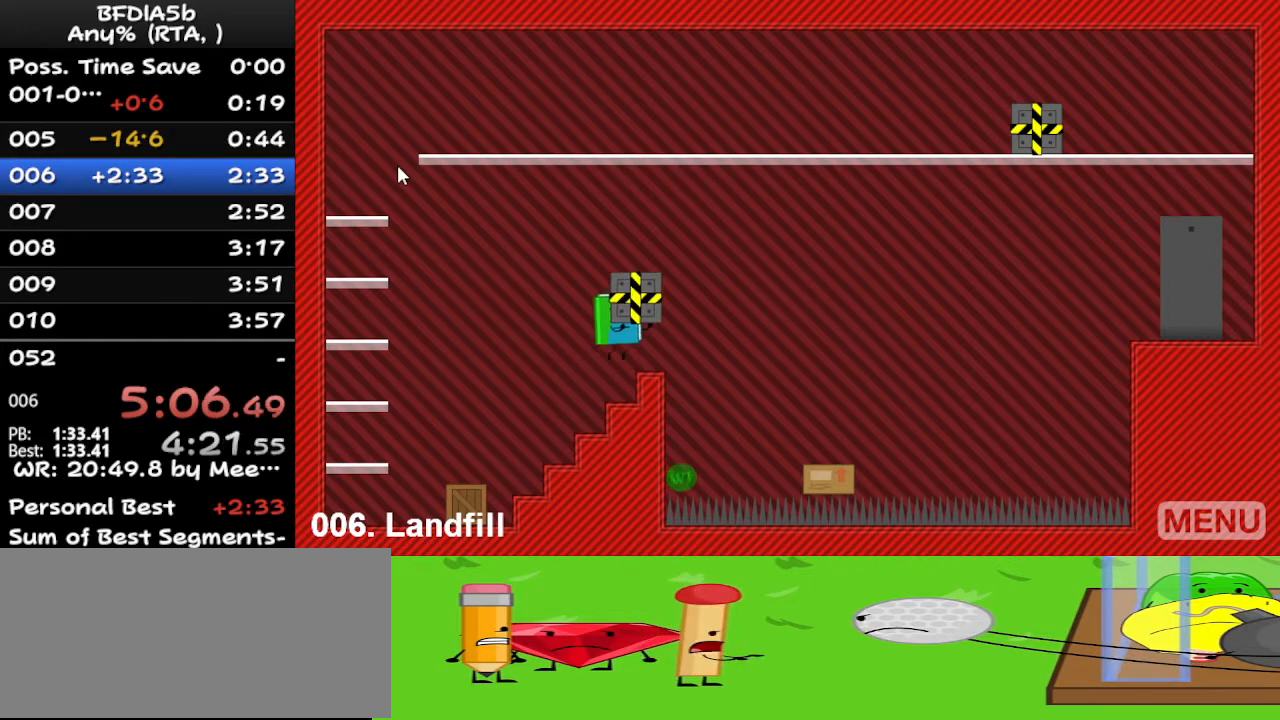
{"keys": [], "events": [[233, "right", "down"], [333, "right", "up"]]}
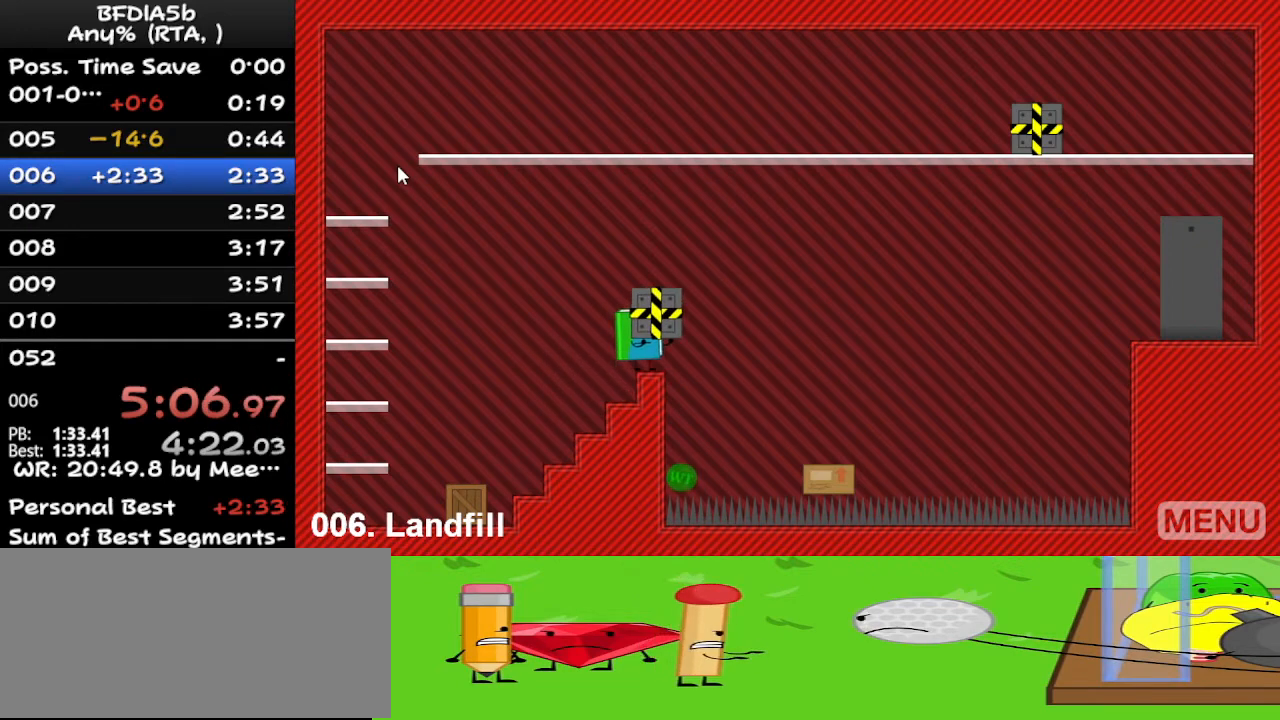
{"keys": ["left"], "events": [[167, "right", "down"], [200, "space", "down"], [300, "space", "up"], [300, "up", "down"], [333, "left", "down"], [333, "right", "up"], [400, "up", "up"]]}
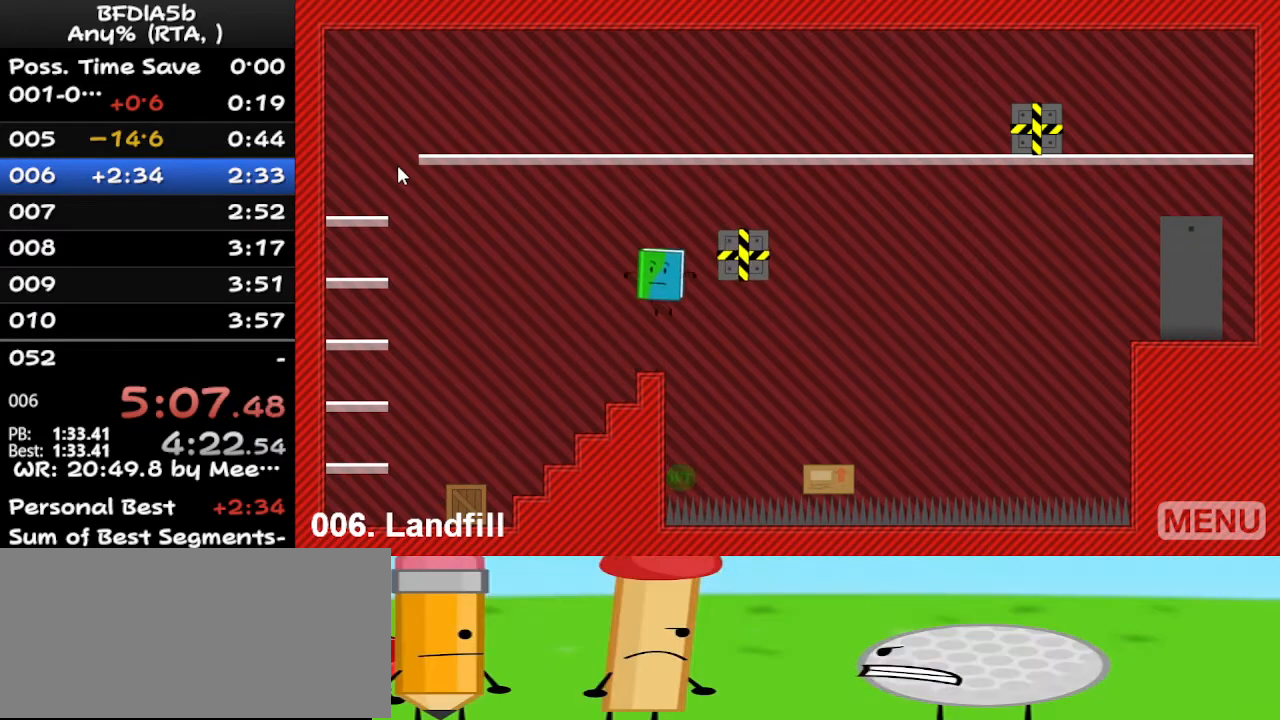
{"keys": ["right"], "events": [[100, "left", "up"], [267, "right", "down"]]}
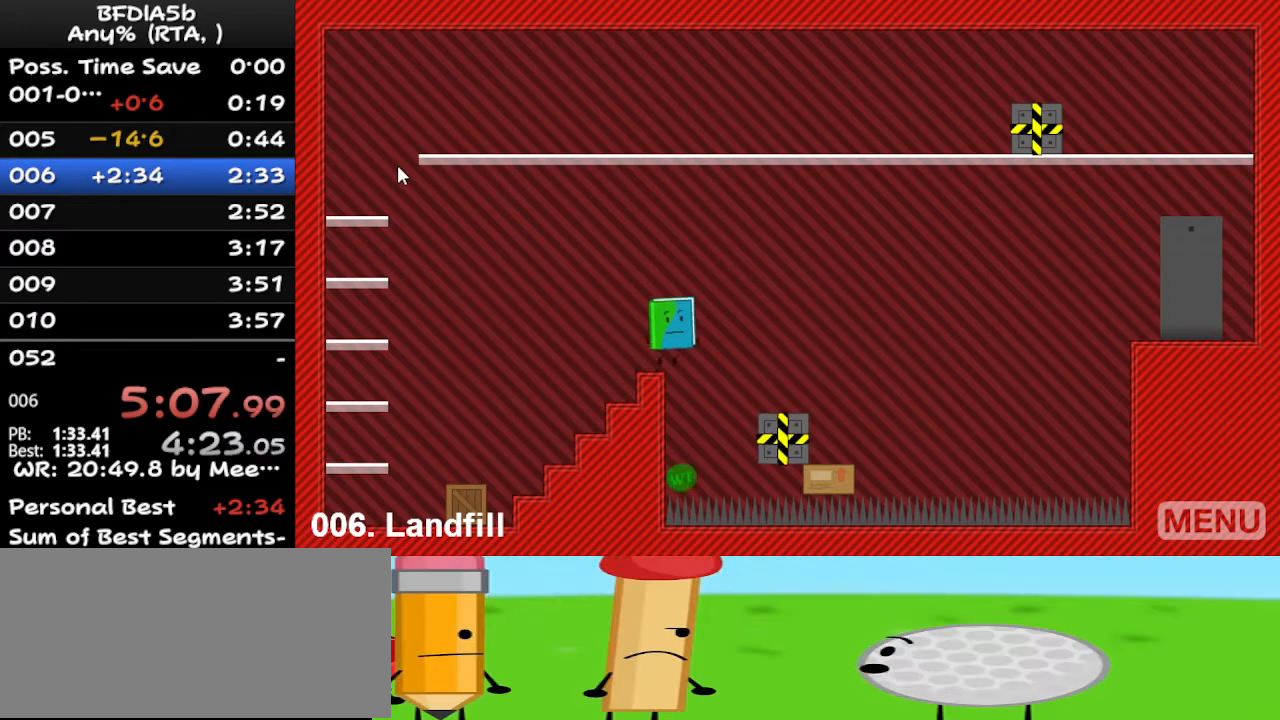
{"keys": ["right"], "events": [[33, "space", "down"], [200, "space", "up"]]}
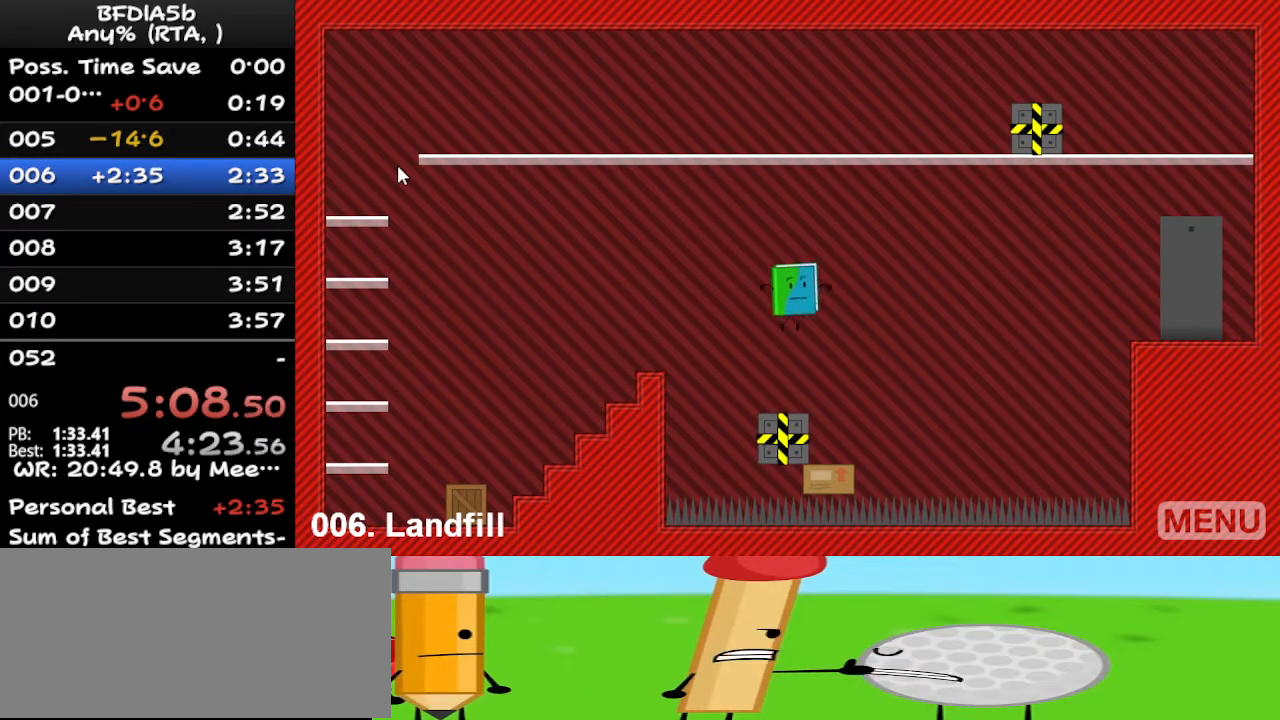
{"keys": [], "events": [[200, "right", "up"], [267, "left", "down"], [433, "left", "up"]]}
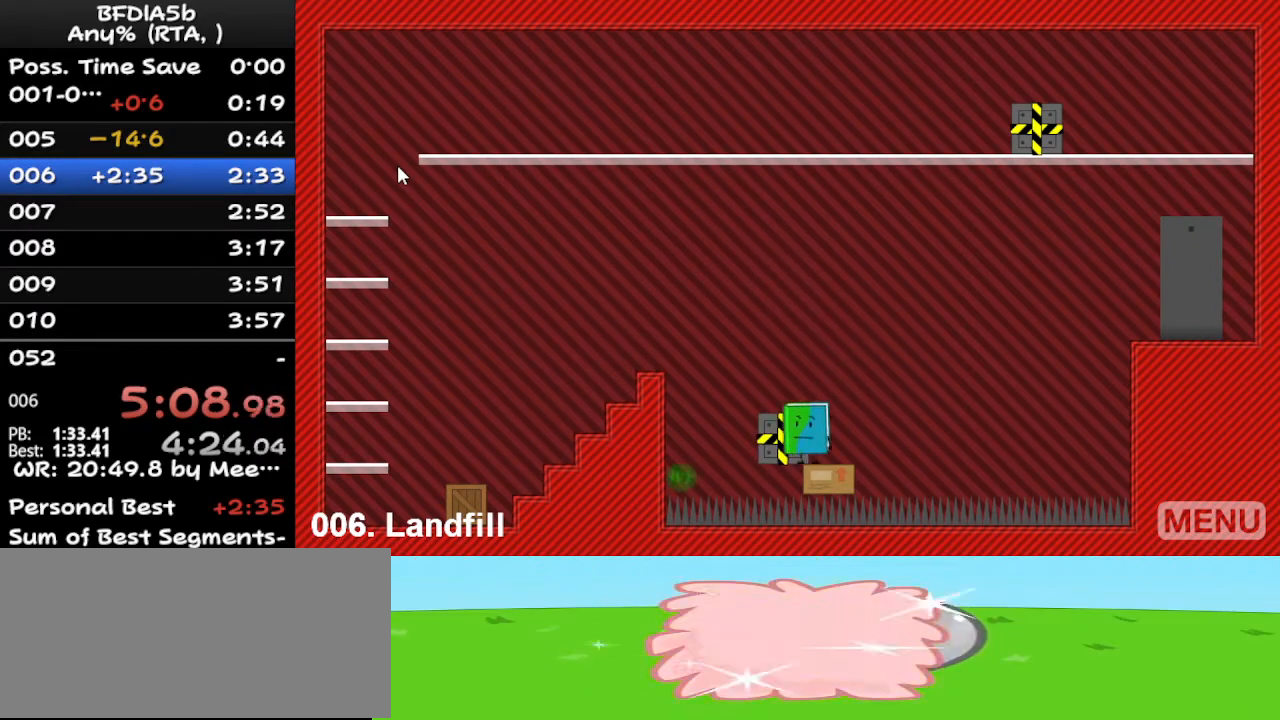
{"keys": [], "events": [[67, "up", "down"], [167, "up", "up"]]}
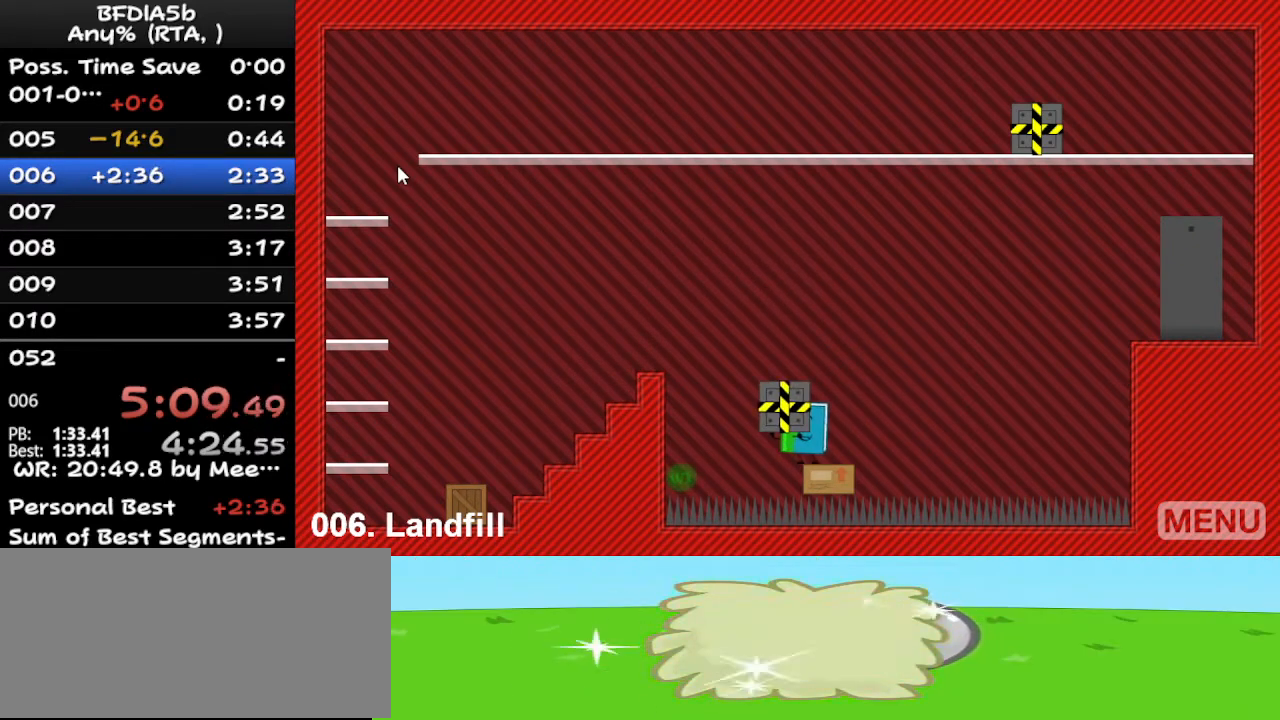
{"keys": ["right", "space"], "events": [[133, "right", "down"], [367, "space", "down"]]}
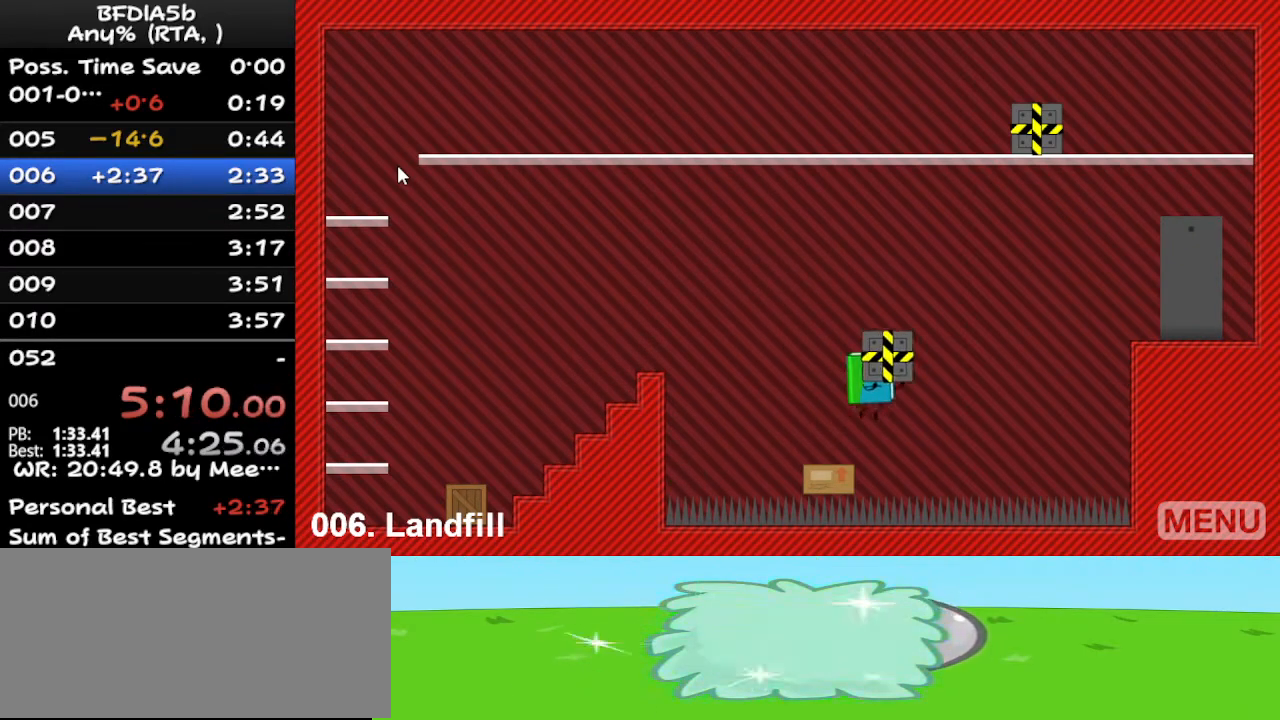
{"keys": [], "events": [[33, "space", "up"], [33, "up", "down"], [67, "right", "up"], [133, "left", "down"], [167, "up", "up"], [467, "left", "up"]]}
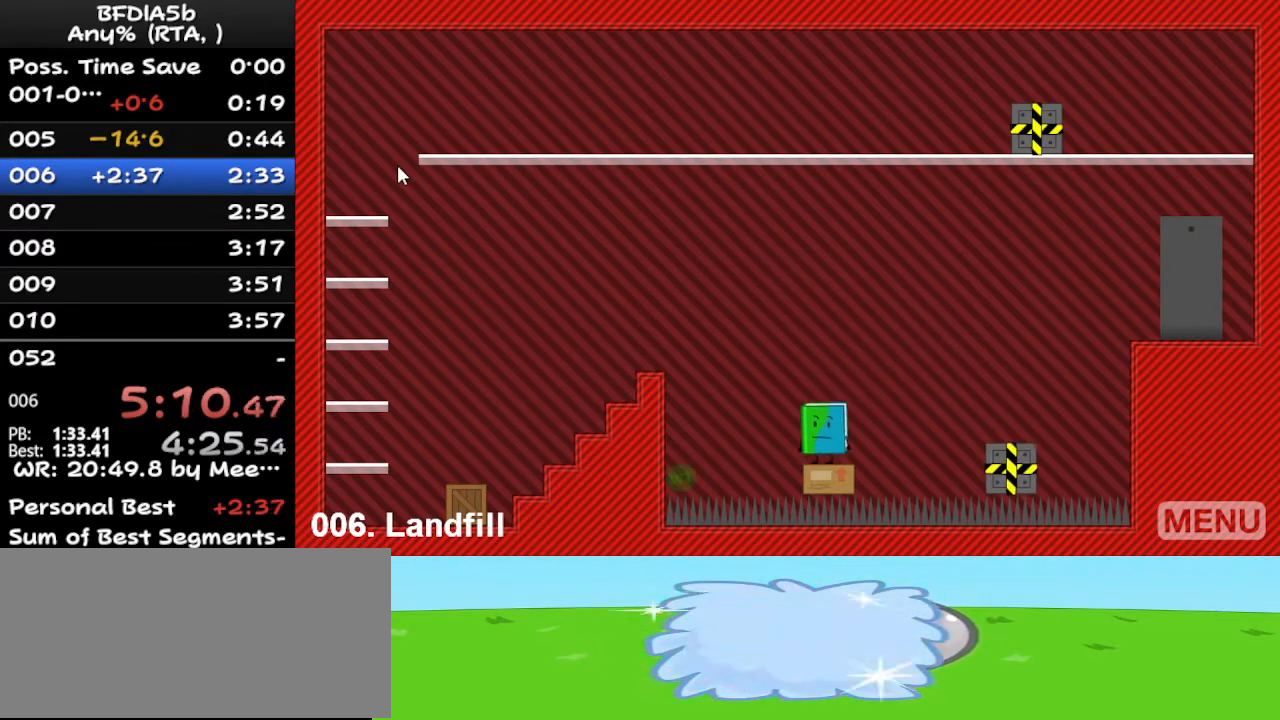
{"keys": [], "events": [[233, "right", "down"], [333, "right", "up"]]}
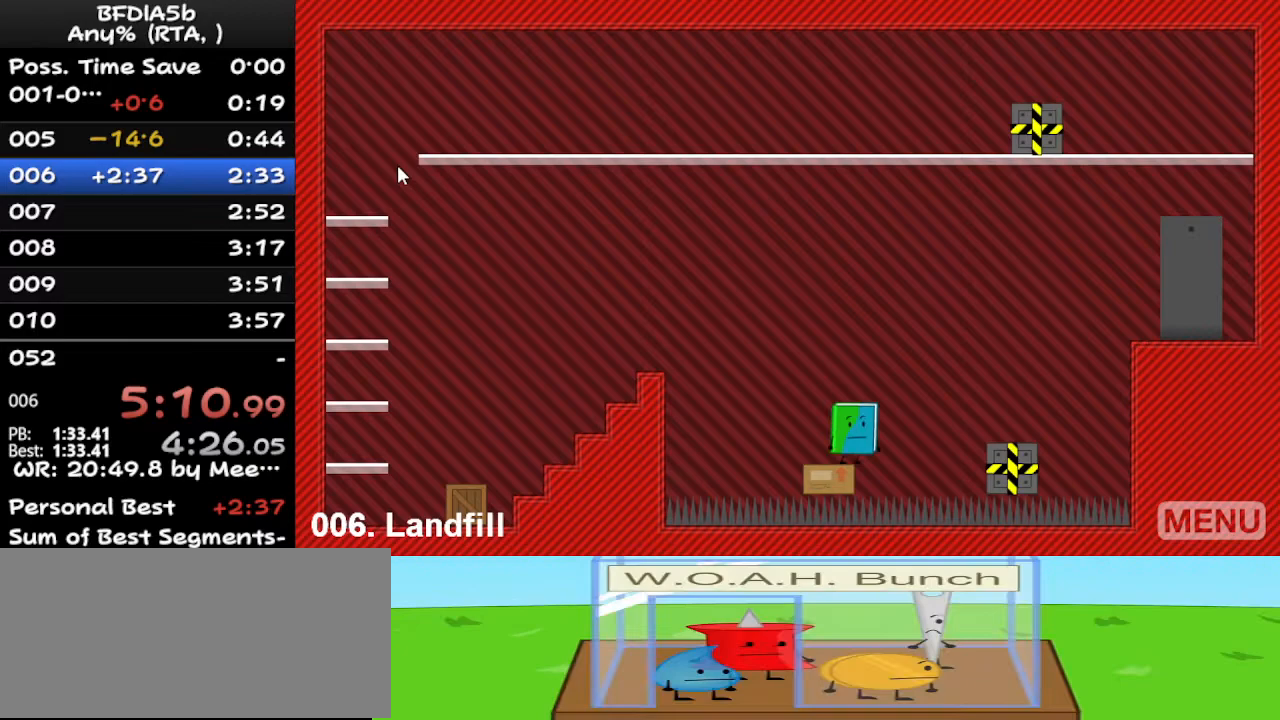
{"keys": ["left", "space"], "events": [[133, "left", "down"], [467, "space", "down"]]}
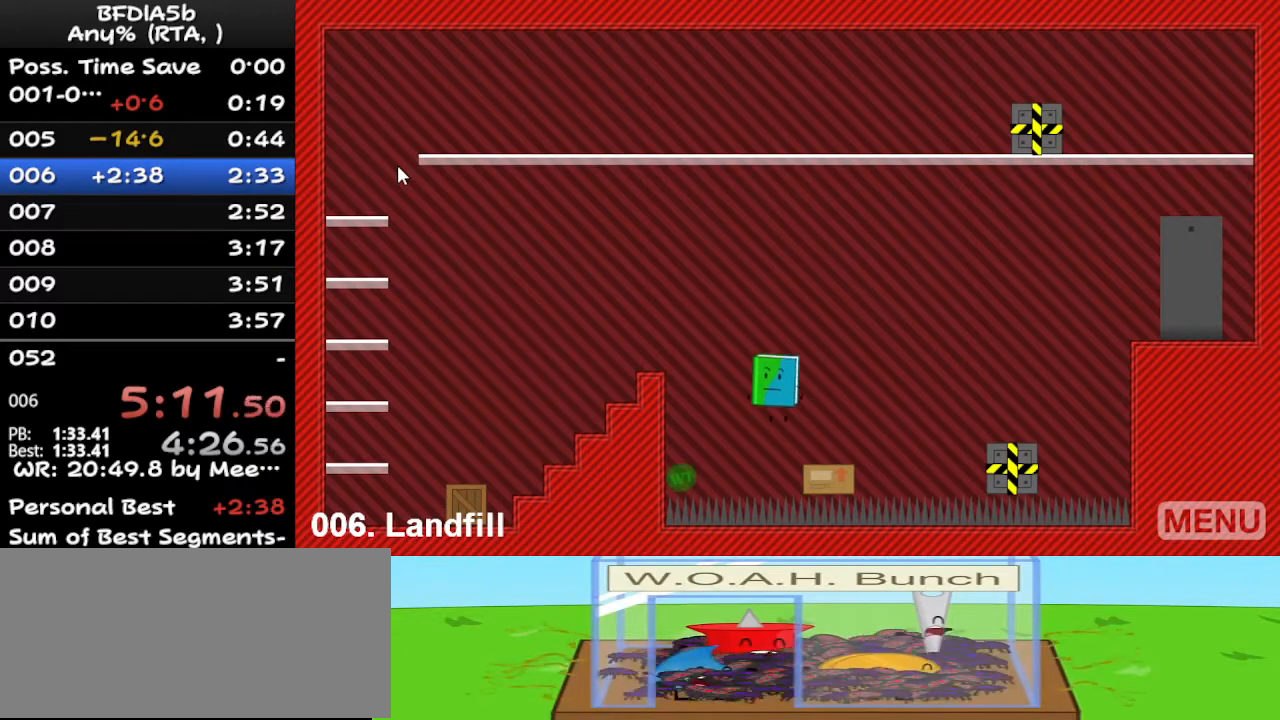
{"keys": ["left"], "events": [[333, "space", "up"]]}
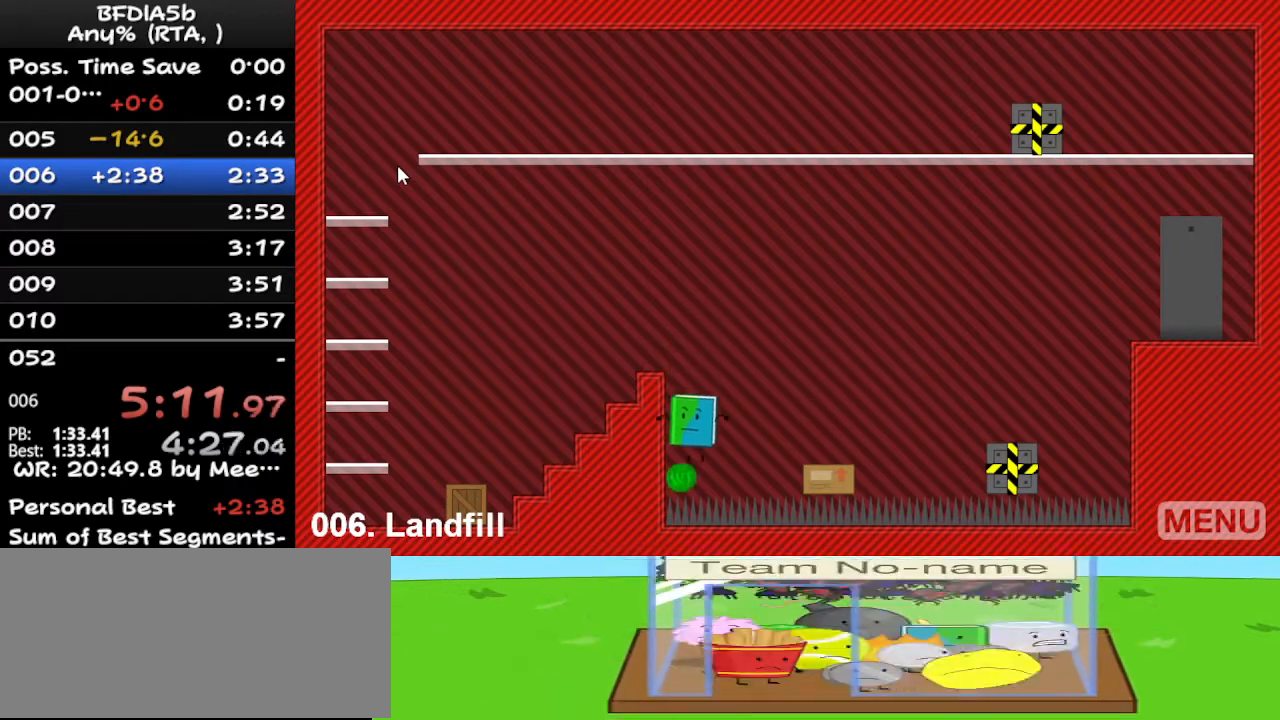
{"keys": [], "events": [[67, "left", "up"], [233, "r", "down"], [367, "r", "up"]]}
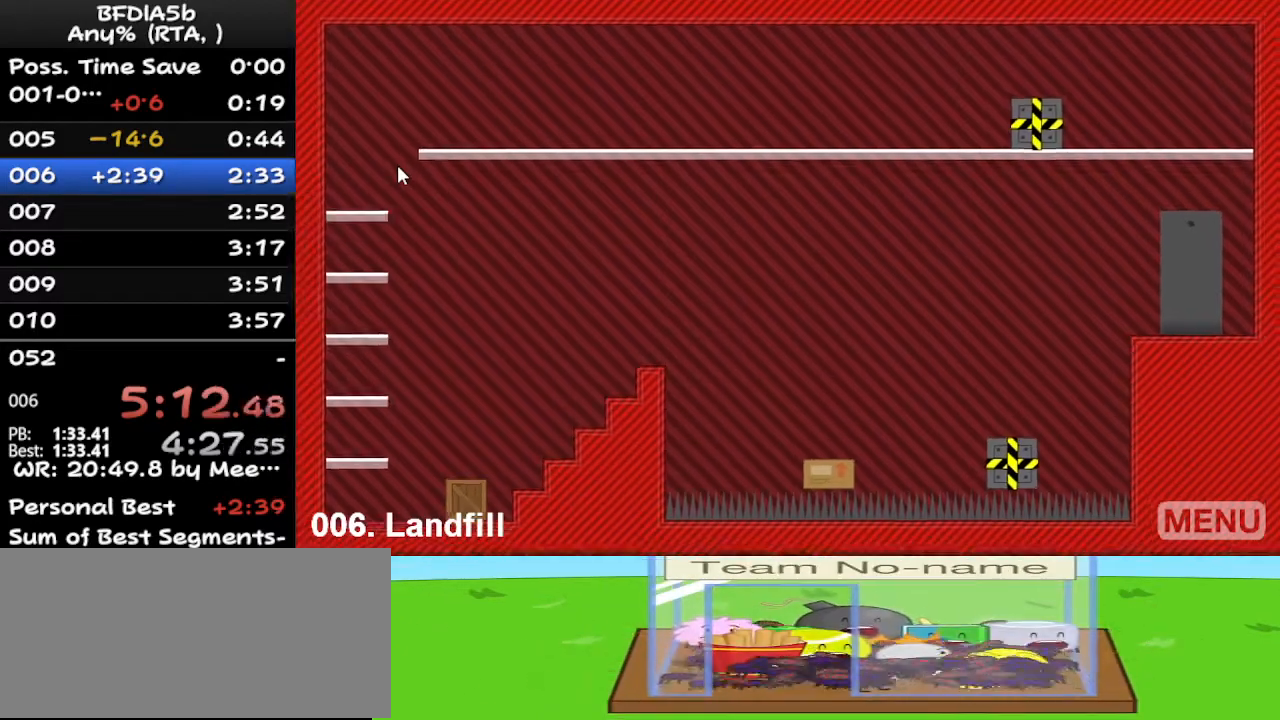
{"keys": ["space"], "events": [[100, "space", "down"]]}